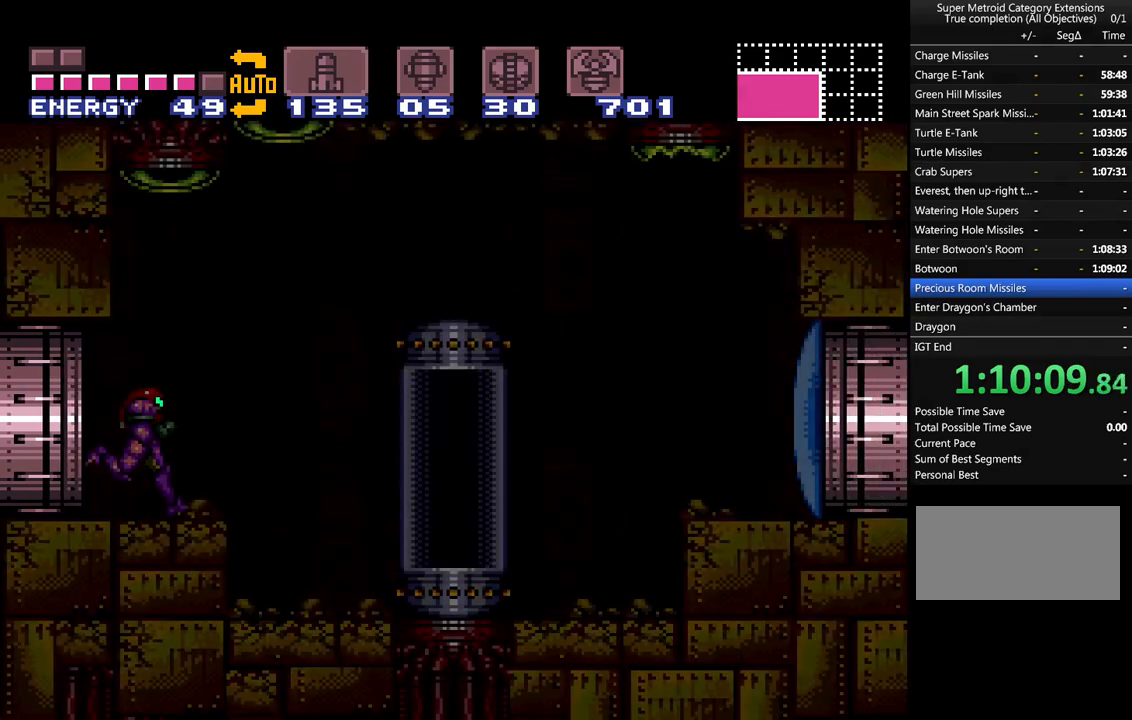
Gameplay with a controller (Nintendo layout); each line is a JSON object with the inputs held at the frame after it. "events" lists button and stick changes between this image and that frame as [ms after this image, input, new state], when the widget could be followed in between. Not read: L3 R3 SELECT.
{"buttons": ["A", "DPAD_RIGHT"], "events": [[333, "Y", "down"], [433, "Y", "up"]]}
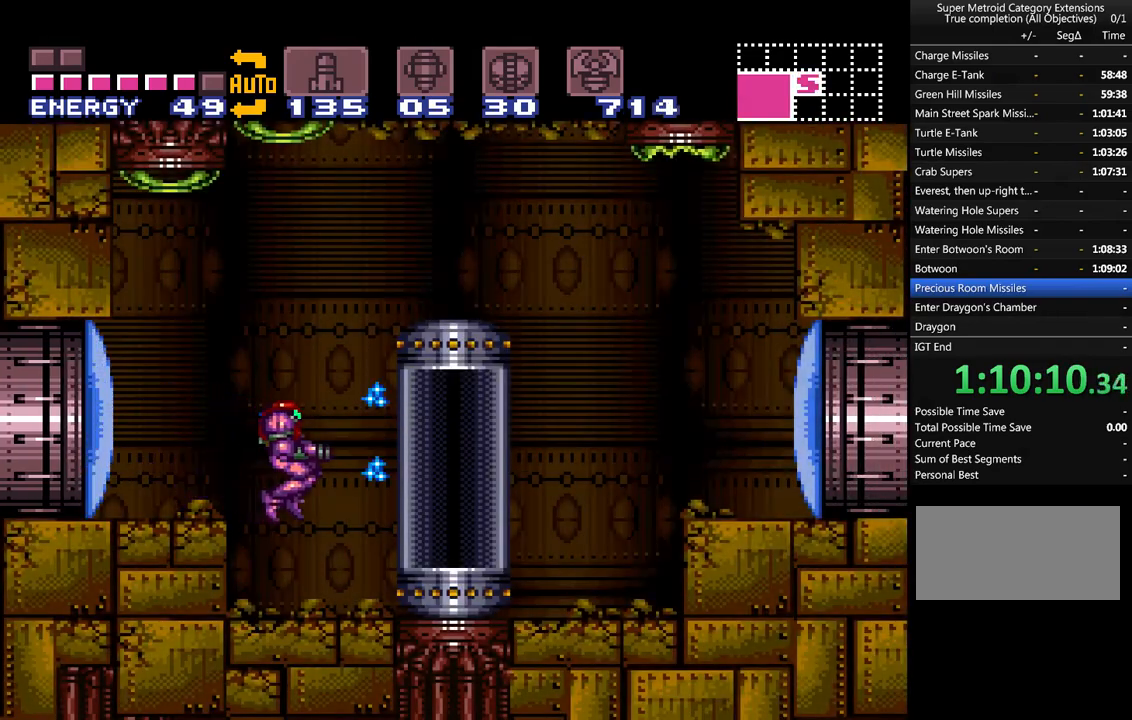
{"buttons": ["A", "B", "DPAD_RIGHT"], "events": [[433, "B", "down"]]}
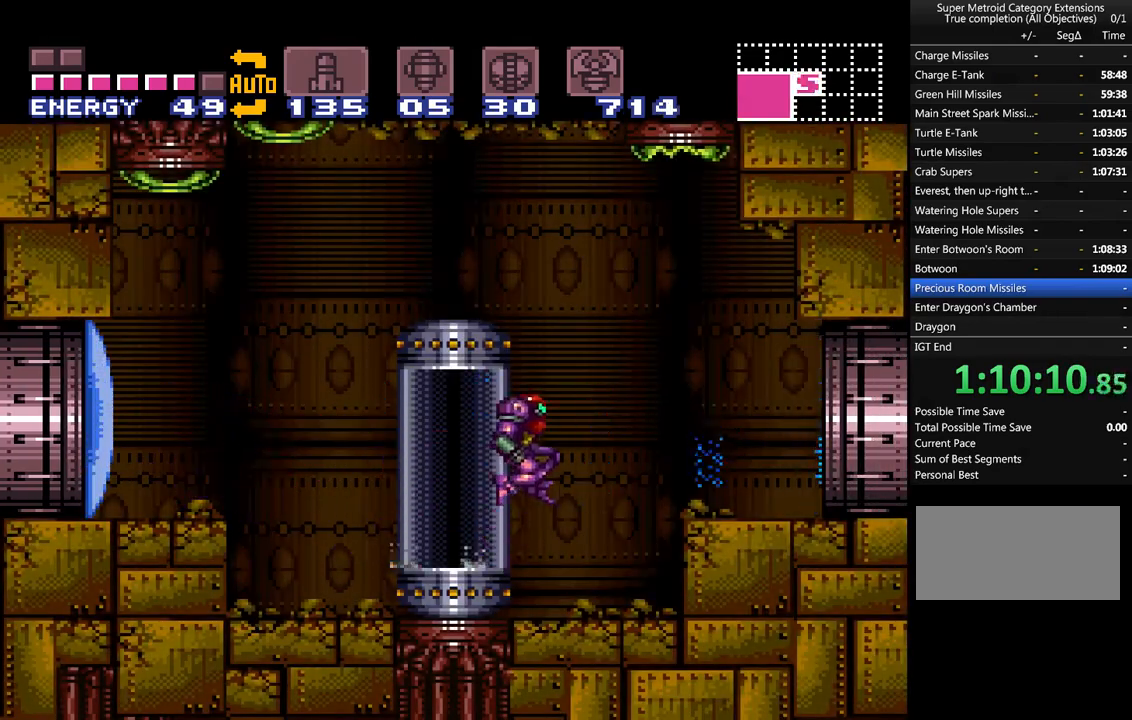
{"buttons": ["A", "DPAD_RIGHT"], "events": [[50, "B", "up"]]}
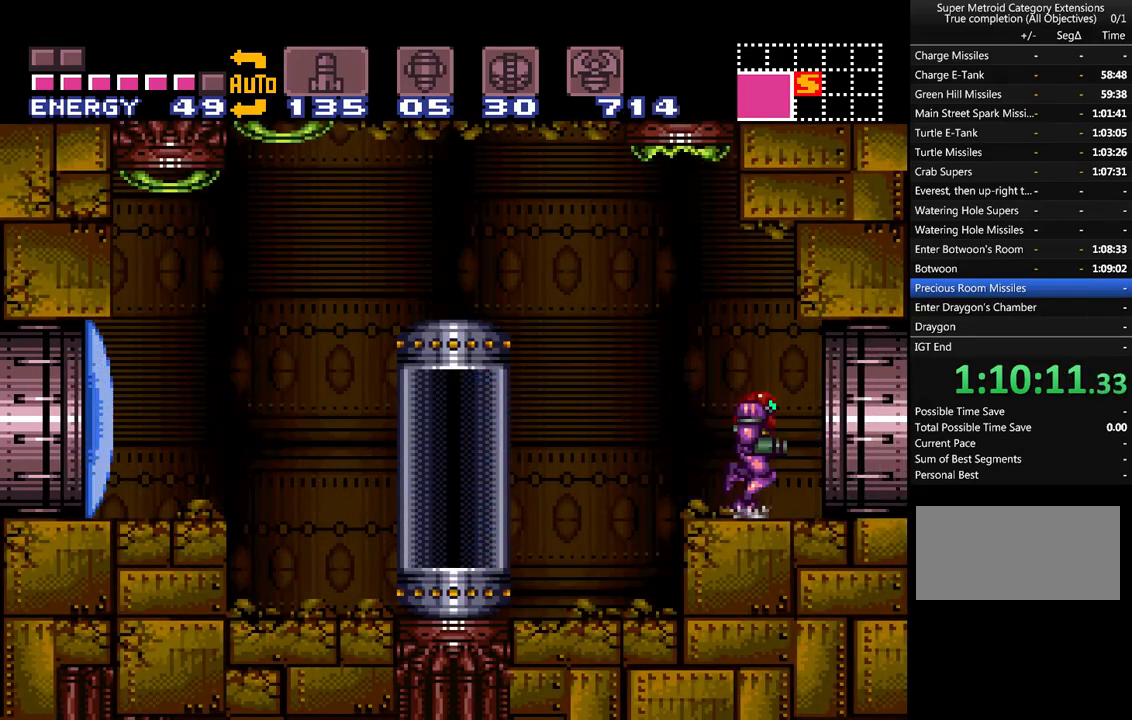
{"buttons": ["A", "DPAD_RIGHT"], "events": []}
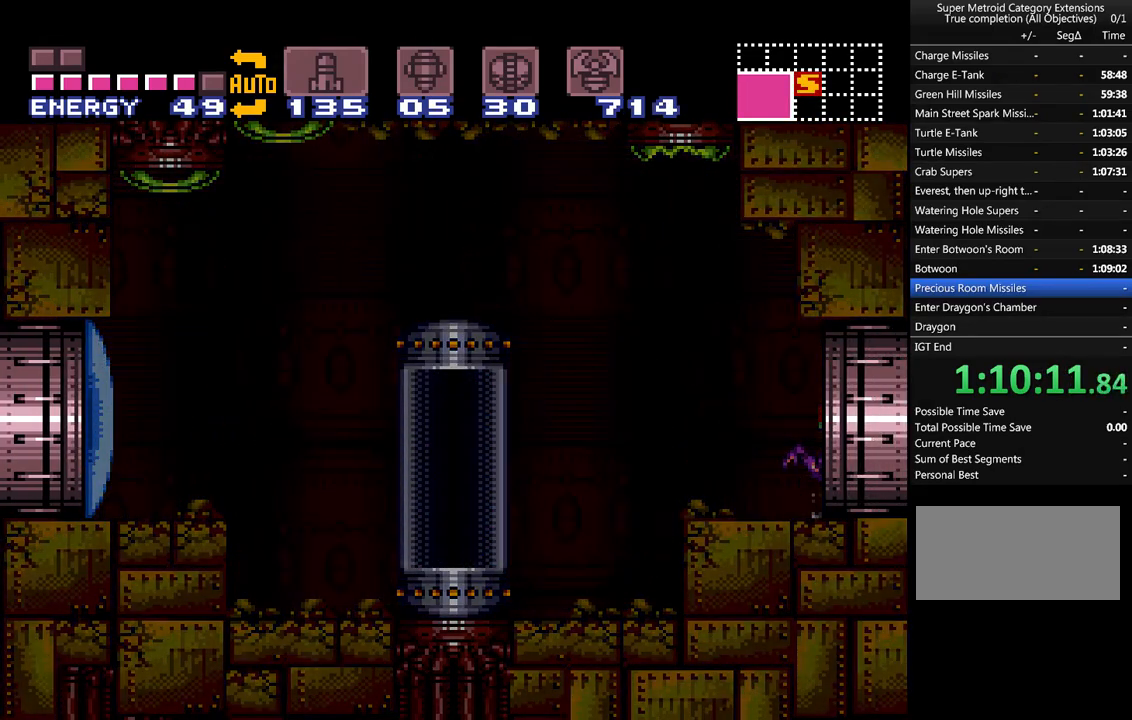
{"buttons": ["A", "DPAD_RIGHT"], "events": []}
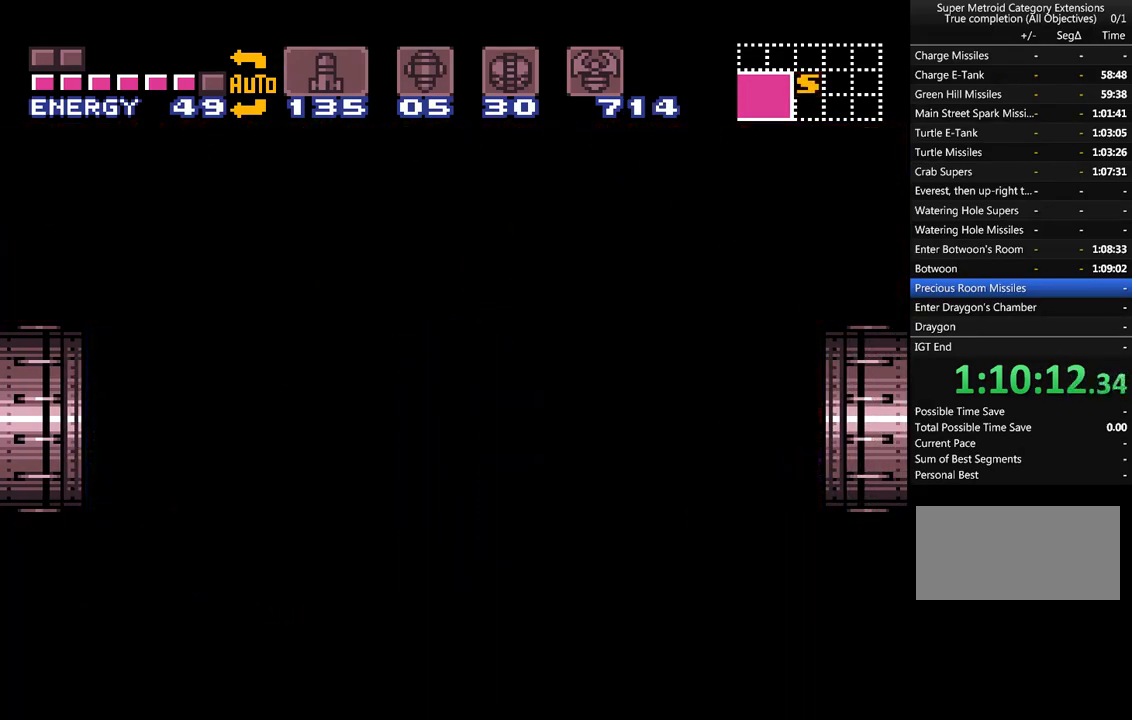
{"buttons": ["A", "DPAD_RIGHT"], "events": []}
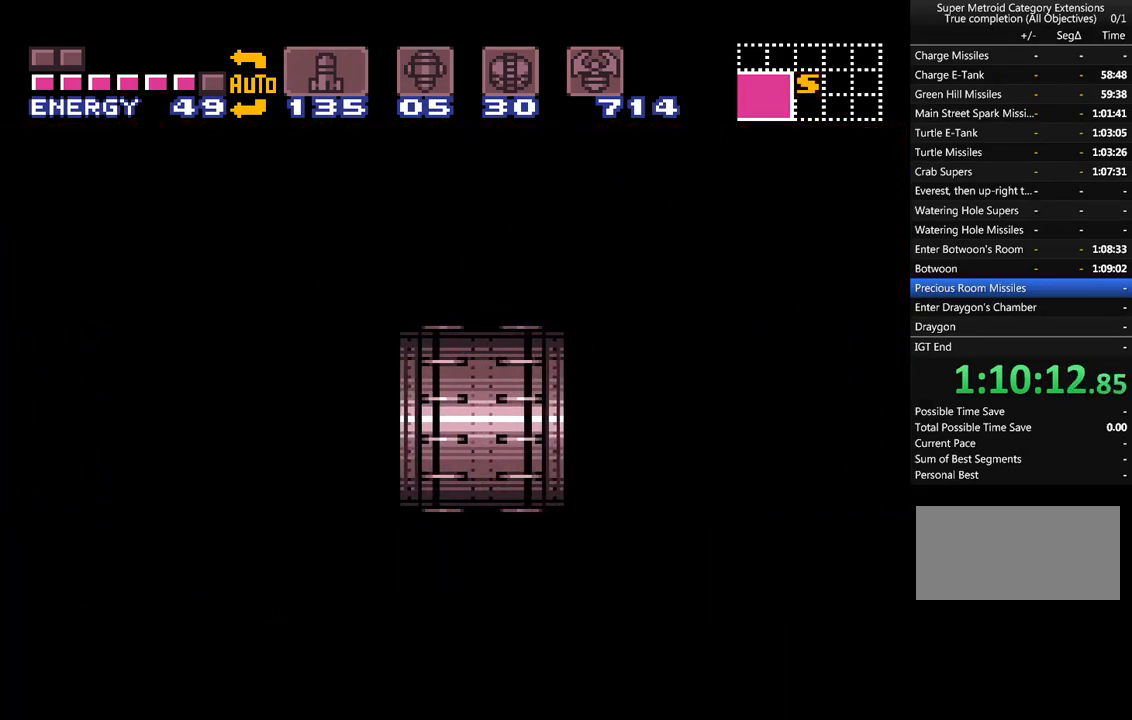
{"buttons": ["A"], "events": [[383, "DPAD_RIGHT", "up"]]}
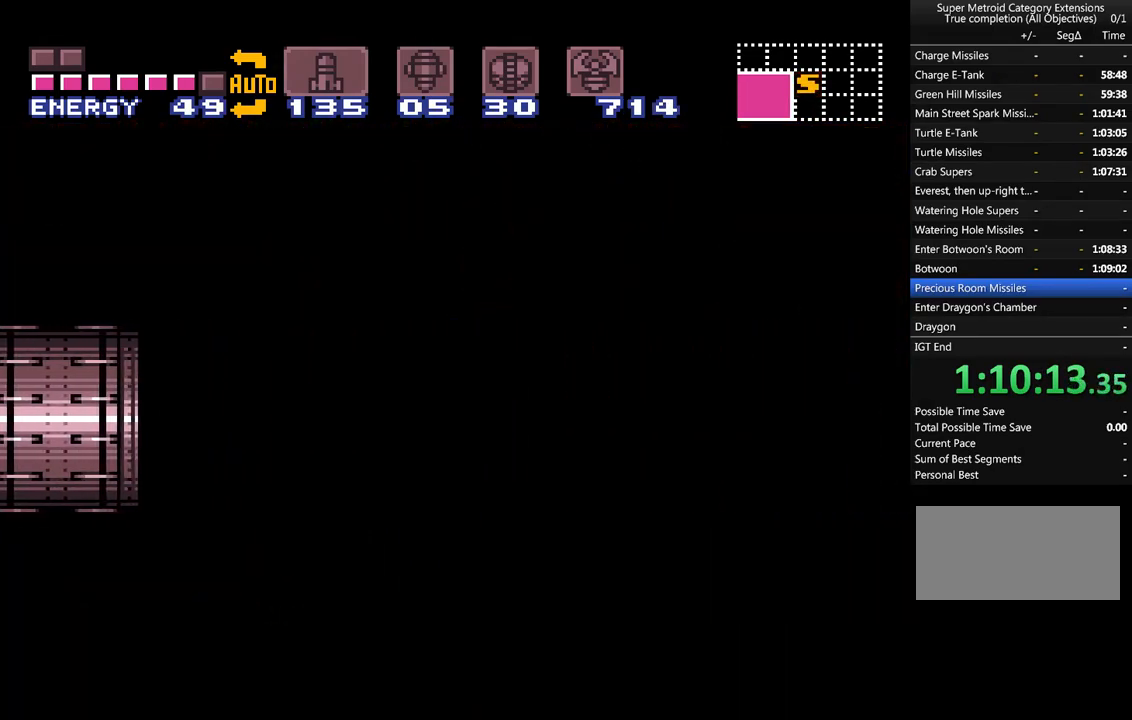
{"buttons": ["A"], "events": []}
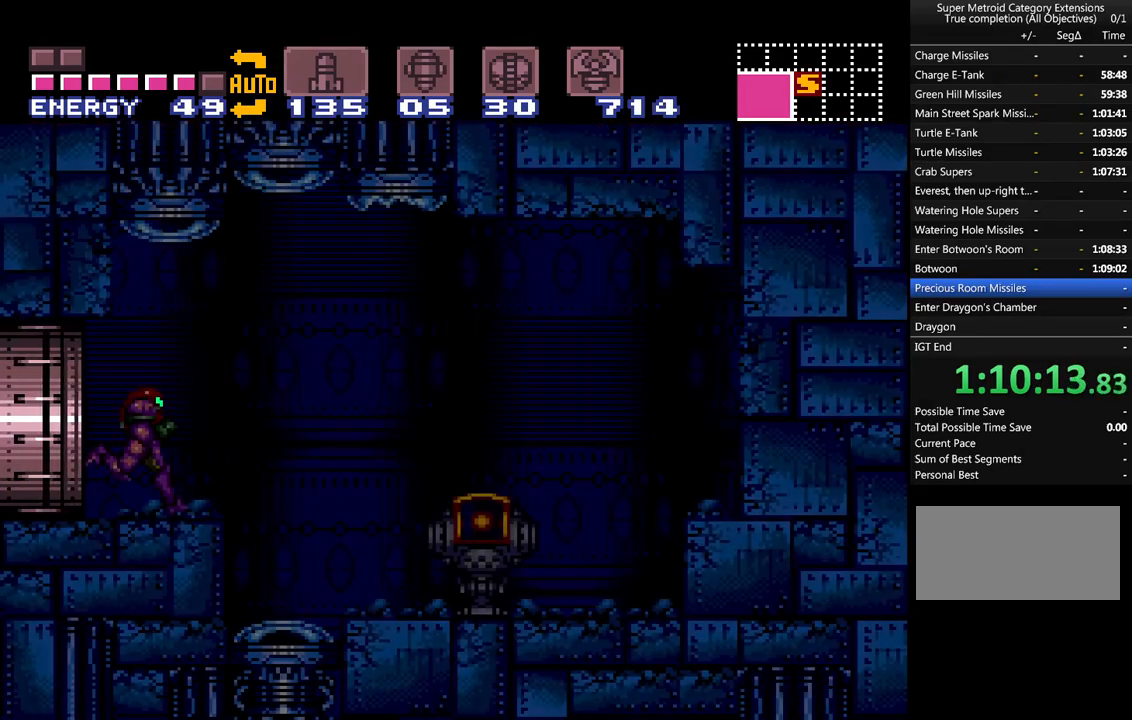
{"buttons": ["A"], "events": [[200, "DPAD_LEFT", "down"], [483, "DPAD_LEFT", "up"]]}
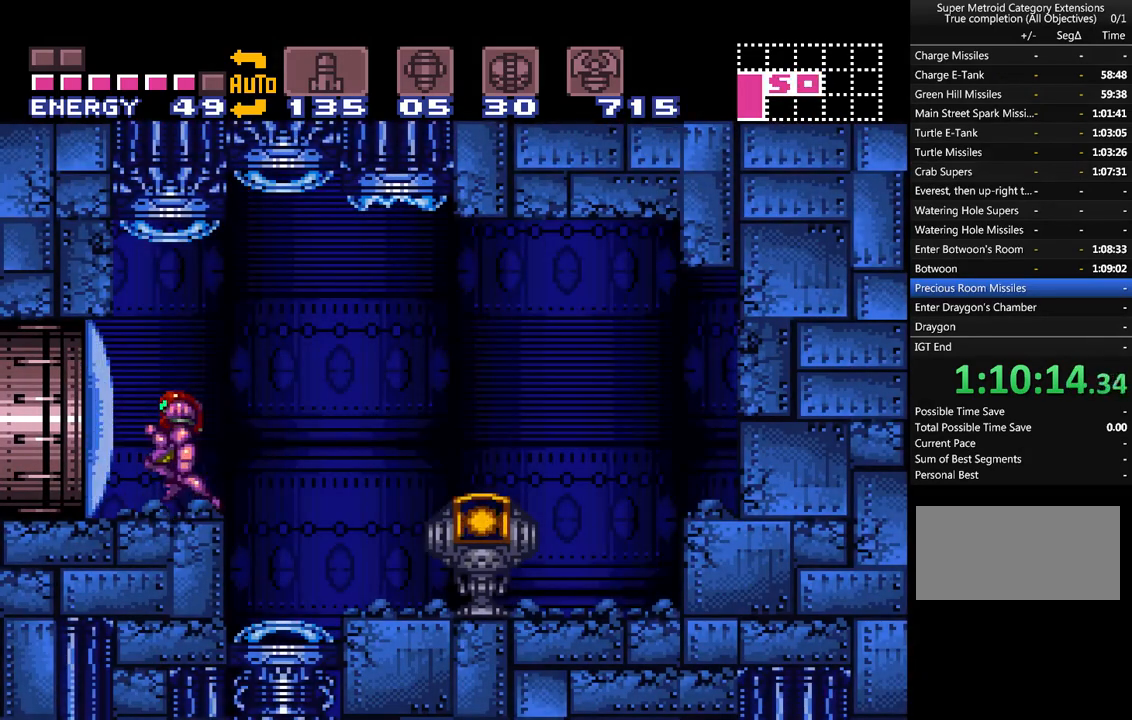
{"buttons": ["A", "DPAD_LEFT"], "events": [[17, "Y", "down"], [83, "Y", "up"], [167, "DPAD_RIGHT", "down"], [350, "DPAD_RIGHT", "up"], [450, "DPAD_LEFT", "down"]]}
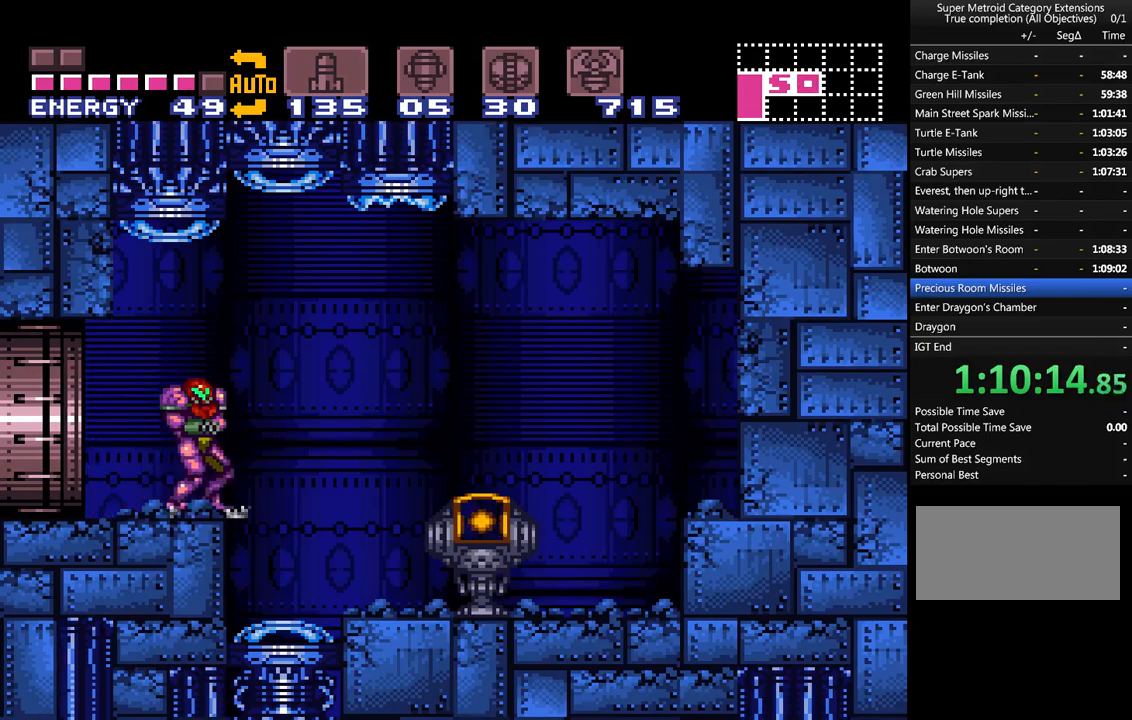
{"buttons": ["A", "DPAD_LEFT"], "events": []}
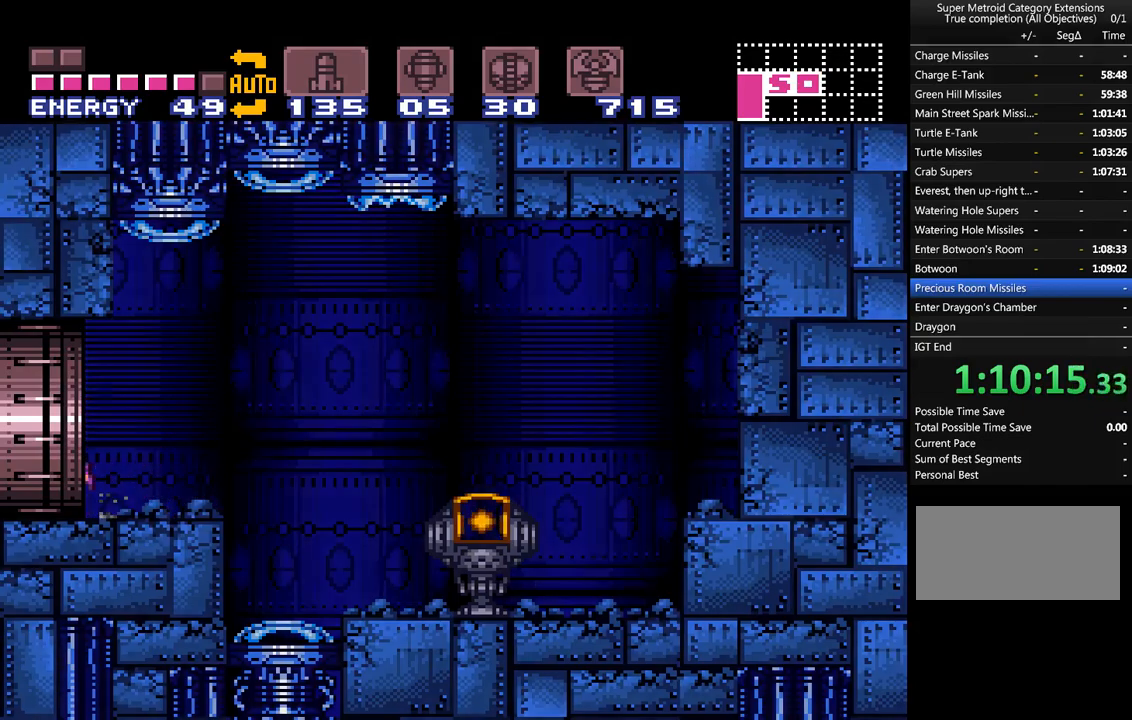
{"buttons": ["A", "DPAD_LEFT"], "events": []}
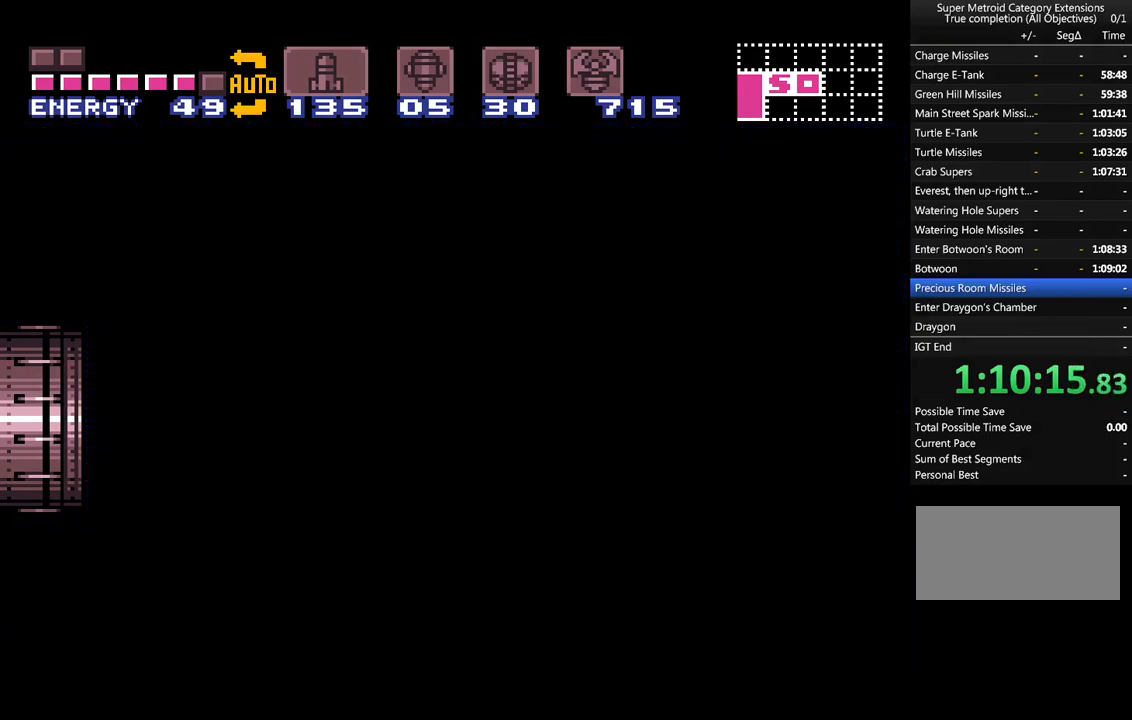
{"buttons": ["A", "DPAD_LEFT"], "events": [[133, "DPAD_LEFT", "up"], [283, "DPAD_LEFT", "down"]]}
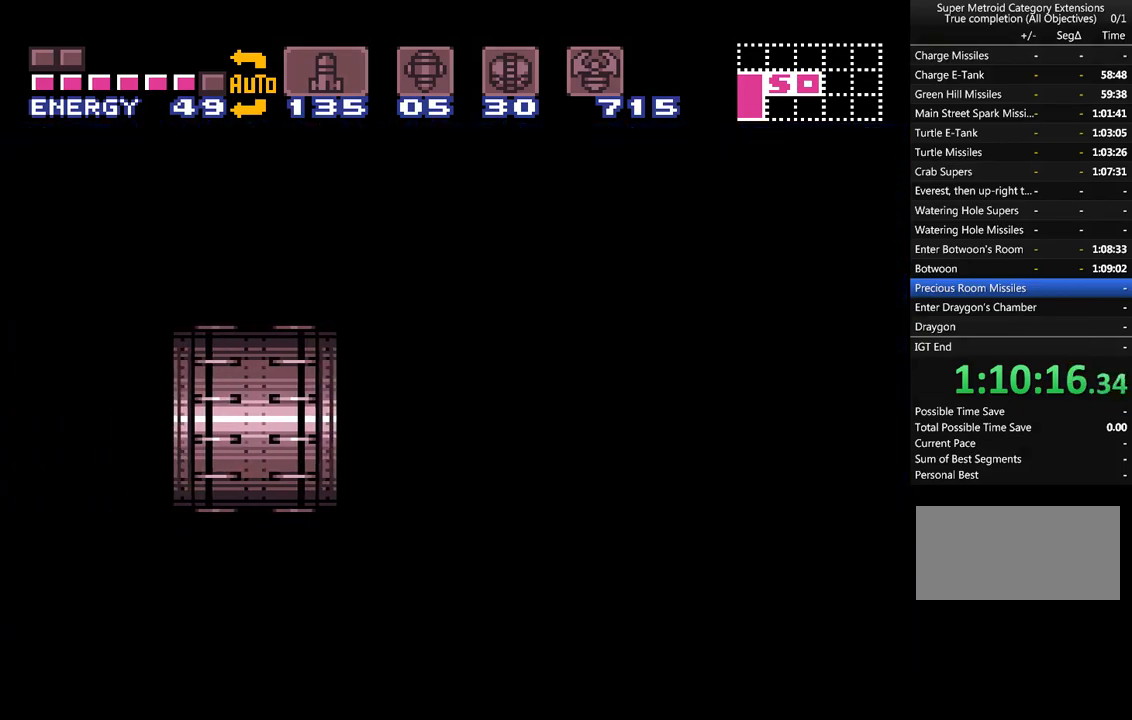
{"buttons": ["A", "DPAD_LEFT"], "events": []}
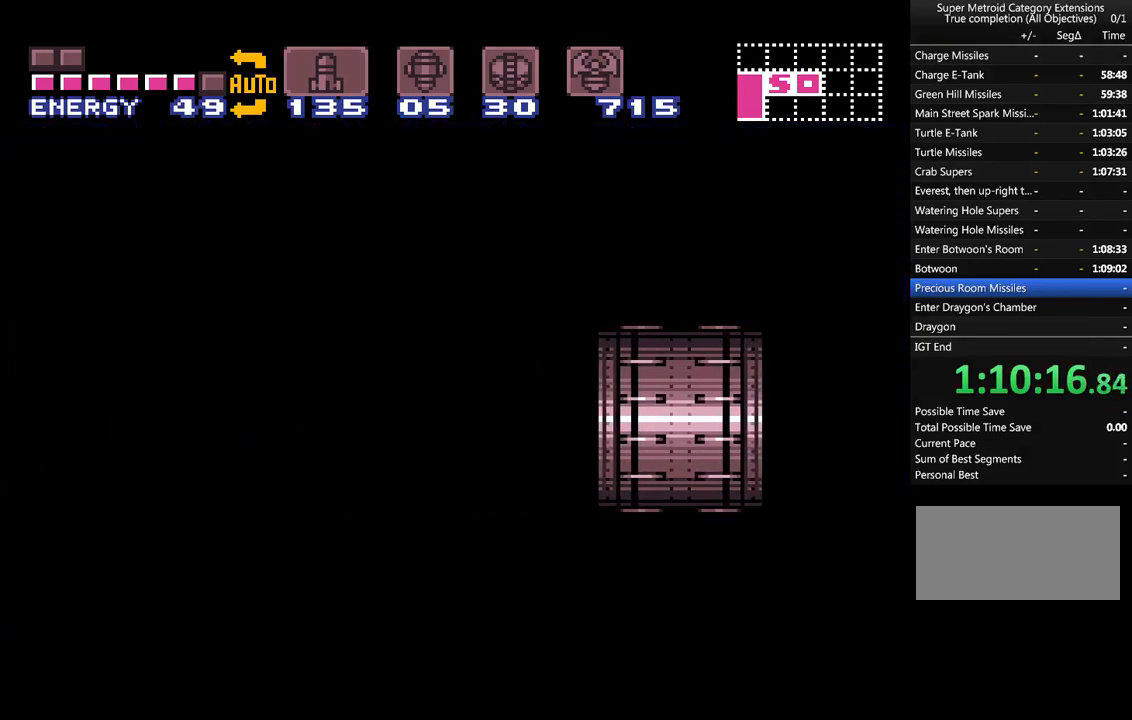
{"buttons": ["A", "DPAD_LEFT"], "events": []}
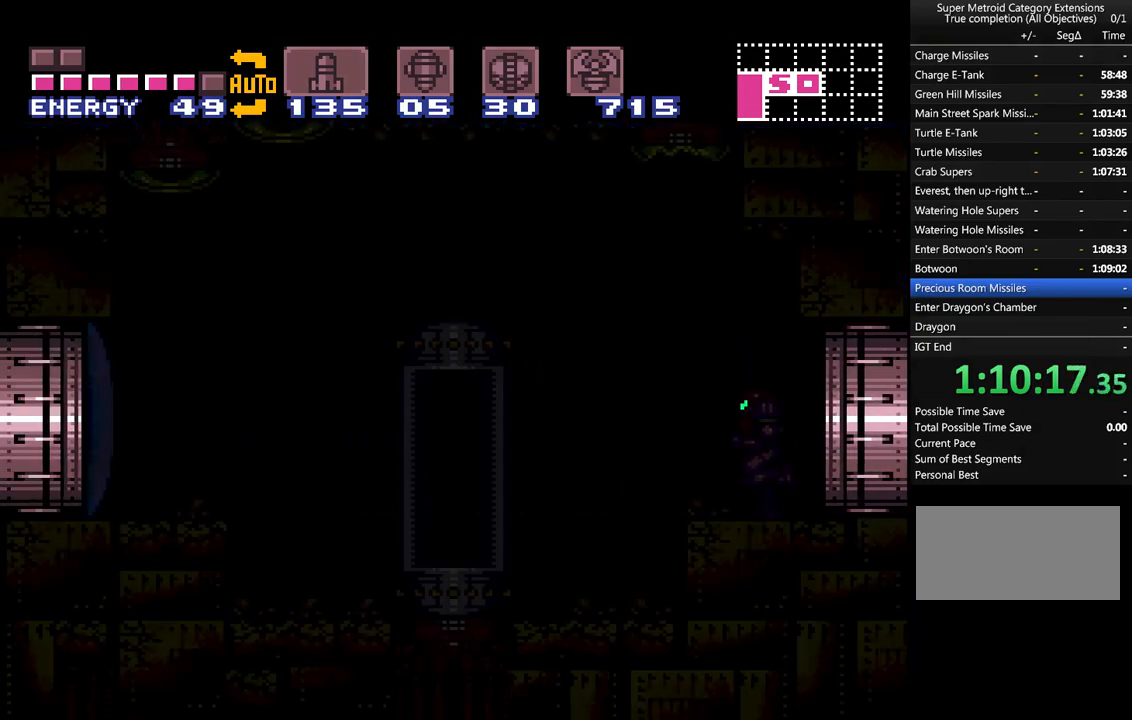
{"buttons": ["A", "Y", "DPAD_LEFT"], "events": [[250, "Y", "down"]]}
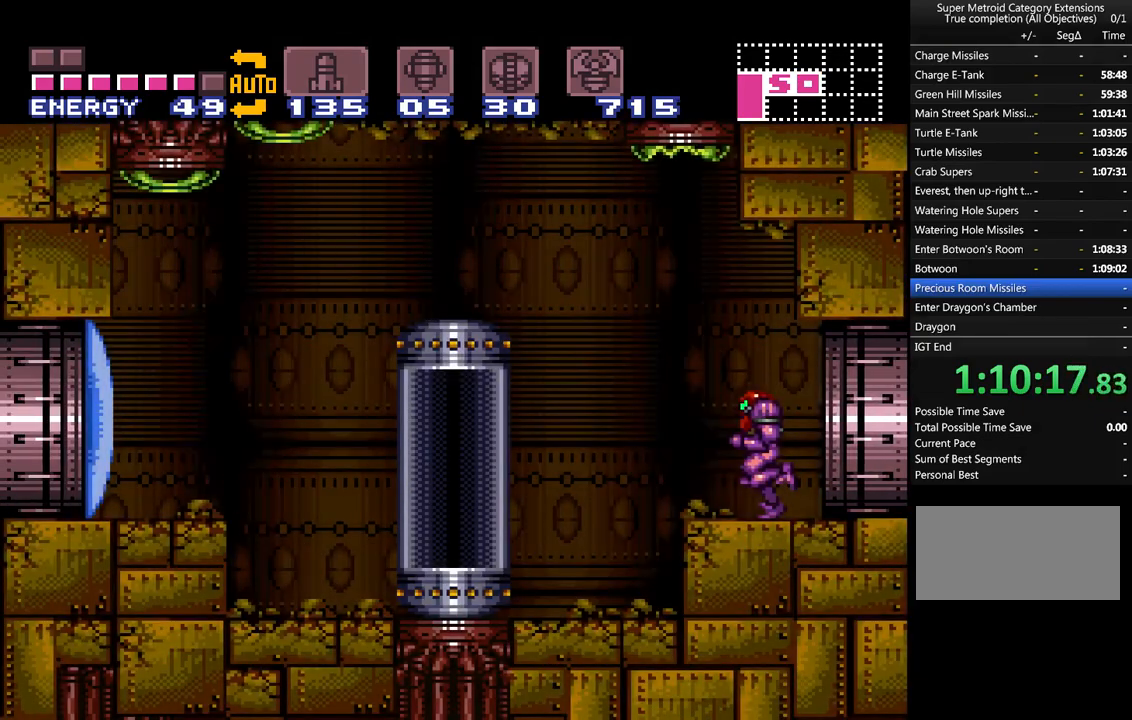
{"buttons": ["A", "DPAD_LEFT"], "events": [[100, "Y", "up"]]}
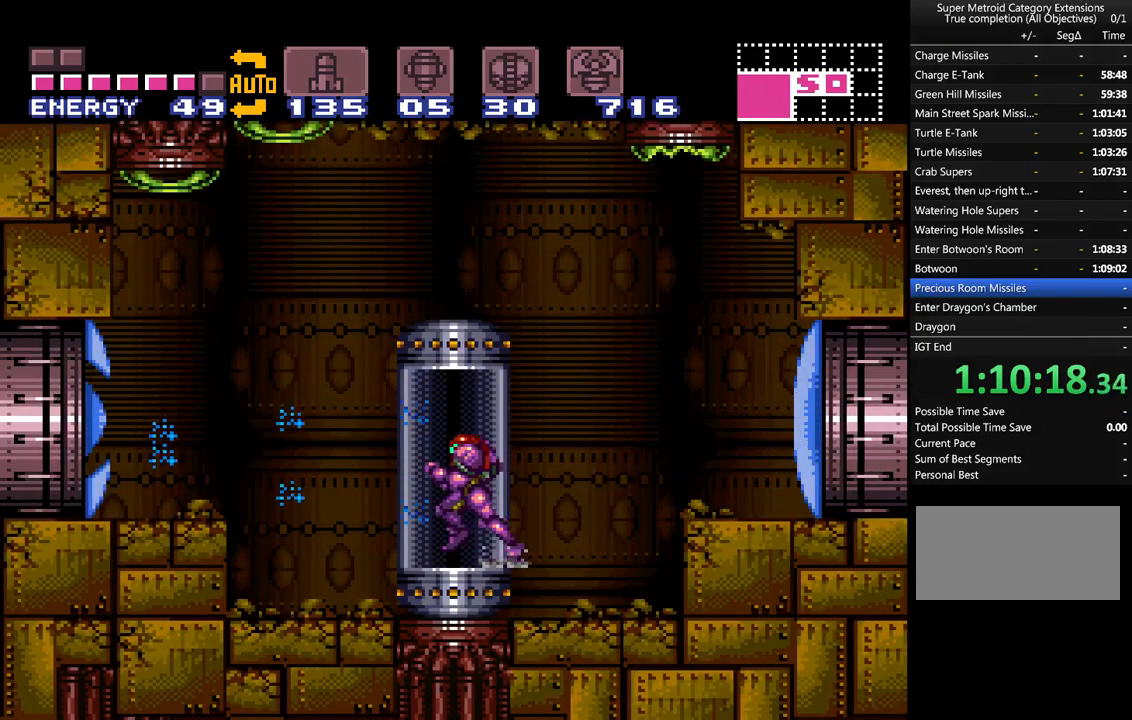
{"buttons": ["A", "DPAD_LEFT"], "events": [[67, "B", "down"], [200, "B", "up"]]}
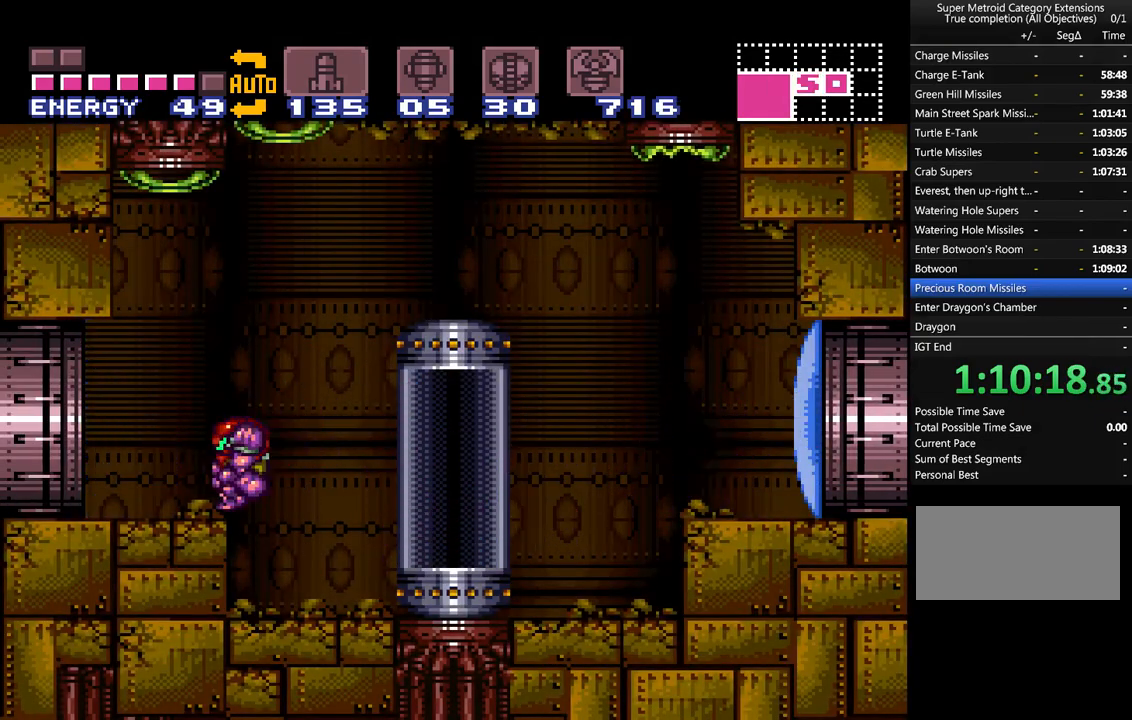
{"buttons": ["A", "DPAD_LEFT"], "events": []}
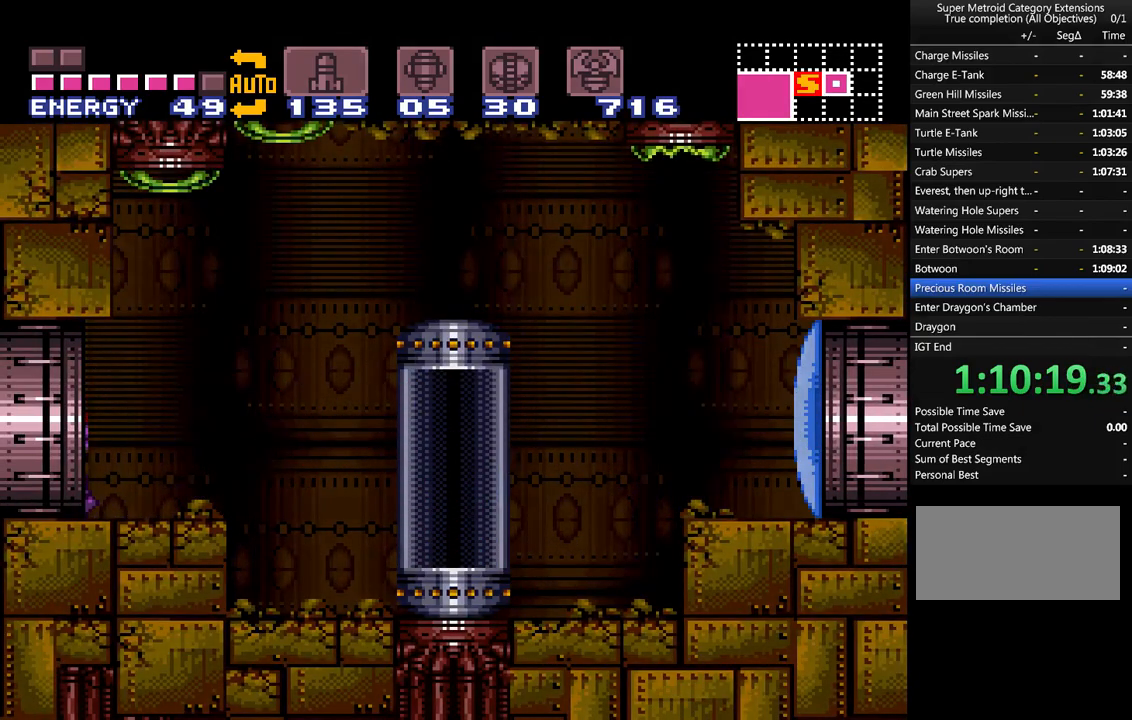
{"buttons": ["A", "DPAD_LEFT"], "events": []}
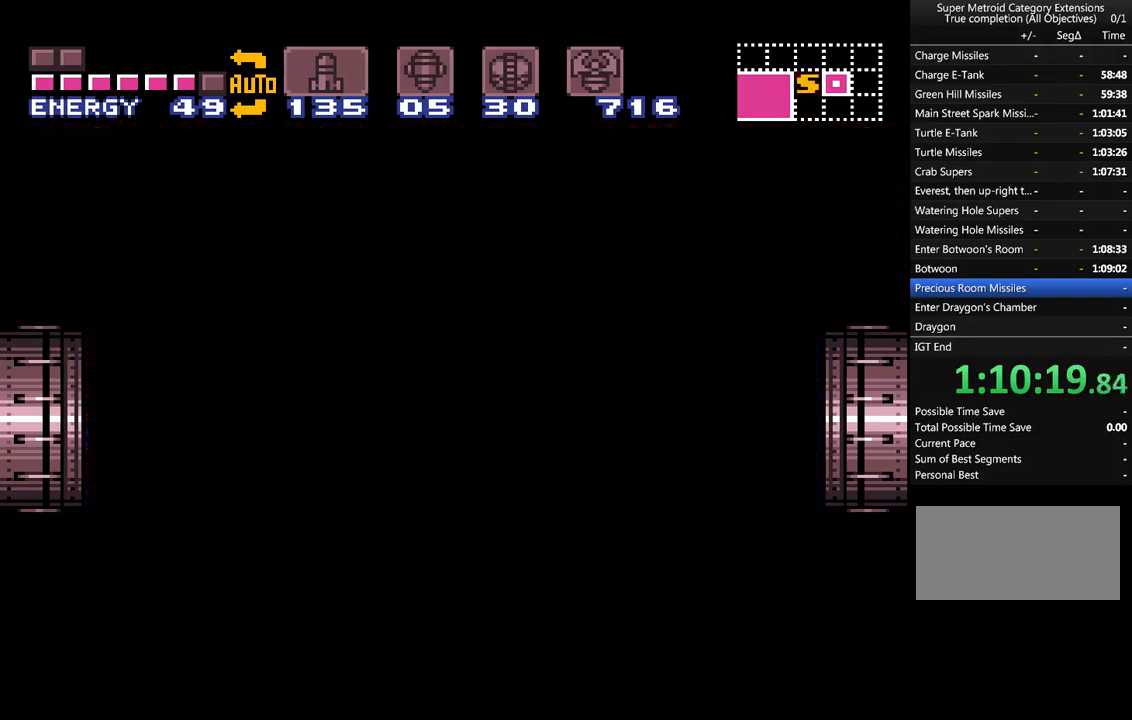
{"buttons": ["A", "DPAD_LEFT"], "events": []}
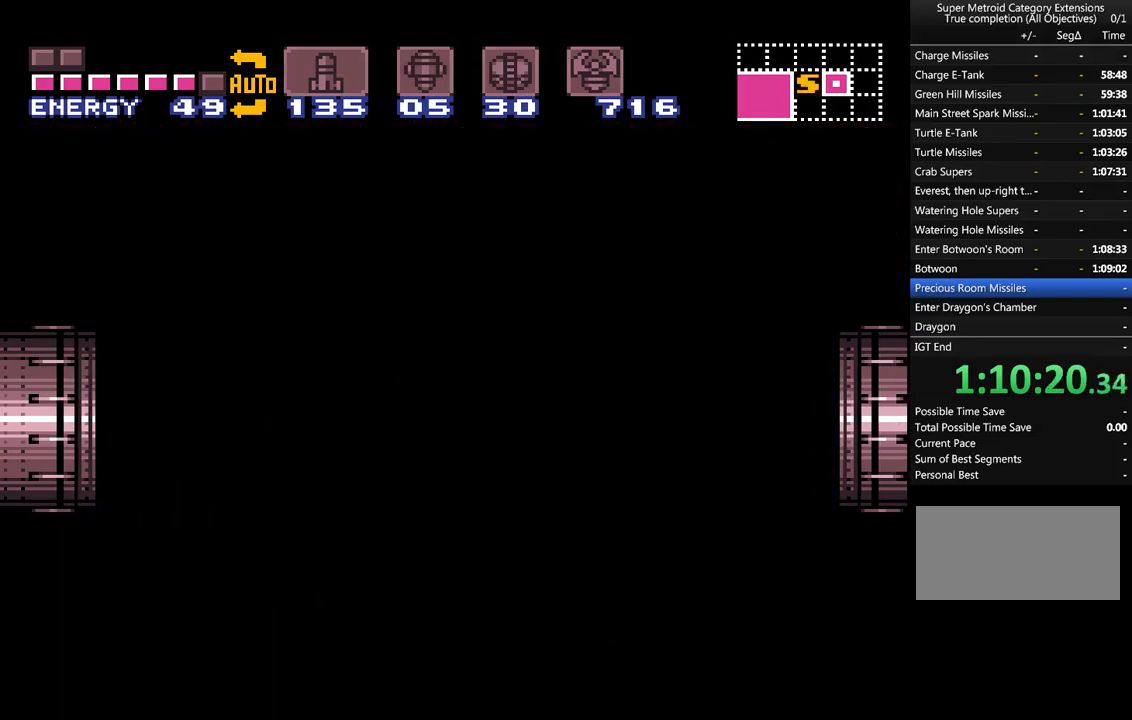
{"buttons": ["A", "DPAD_LEFT"], "events": []}
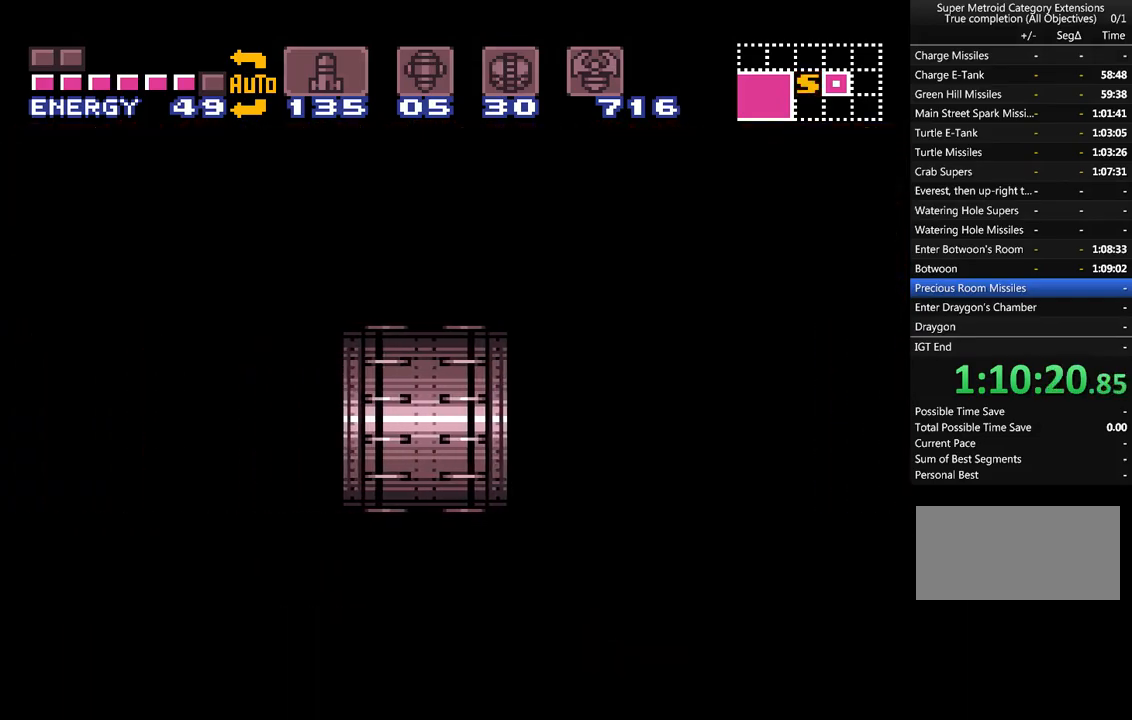
{"buttons": ["A", "DPAD_LEFT"], "events": []}
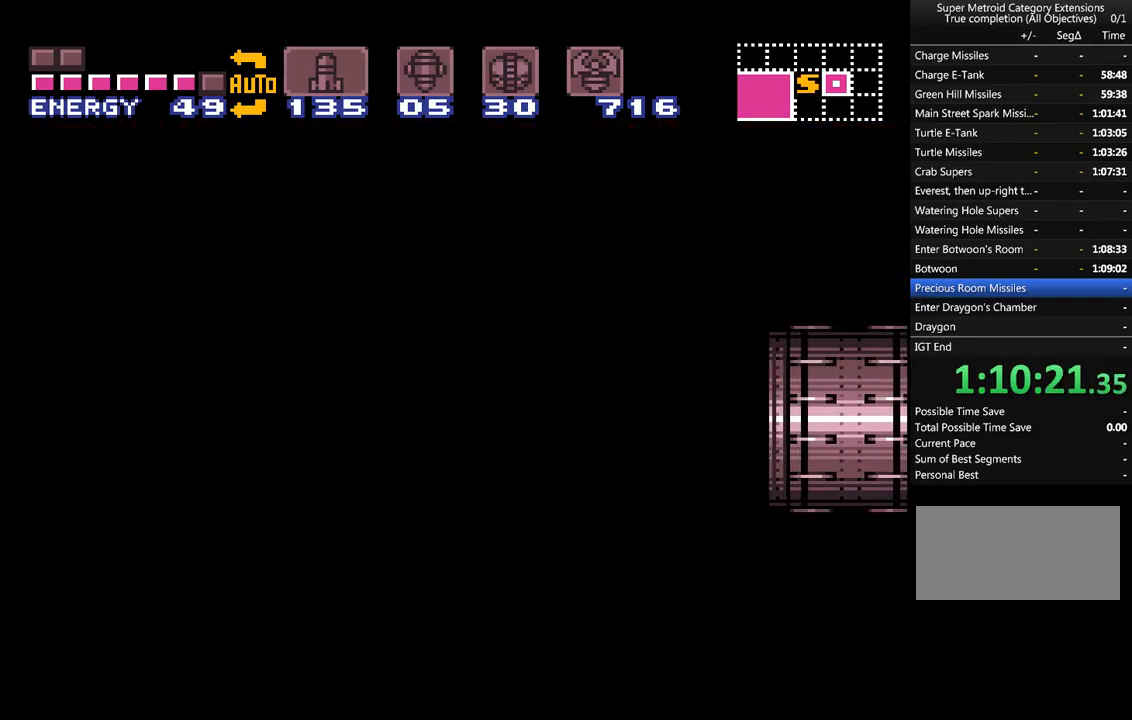
{"buttons": ["A", "DPAD_LEFT"], "events": []}
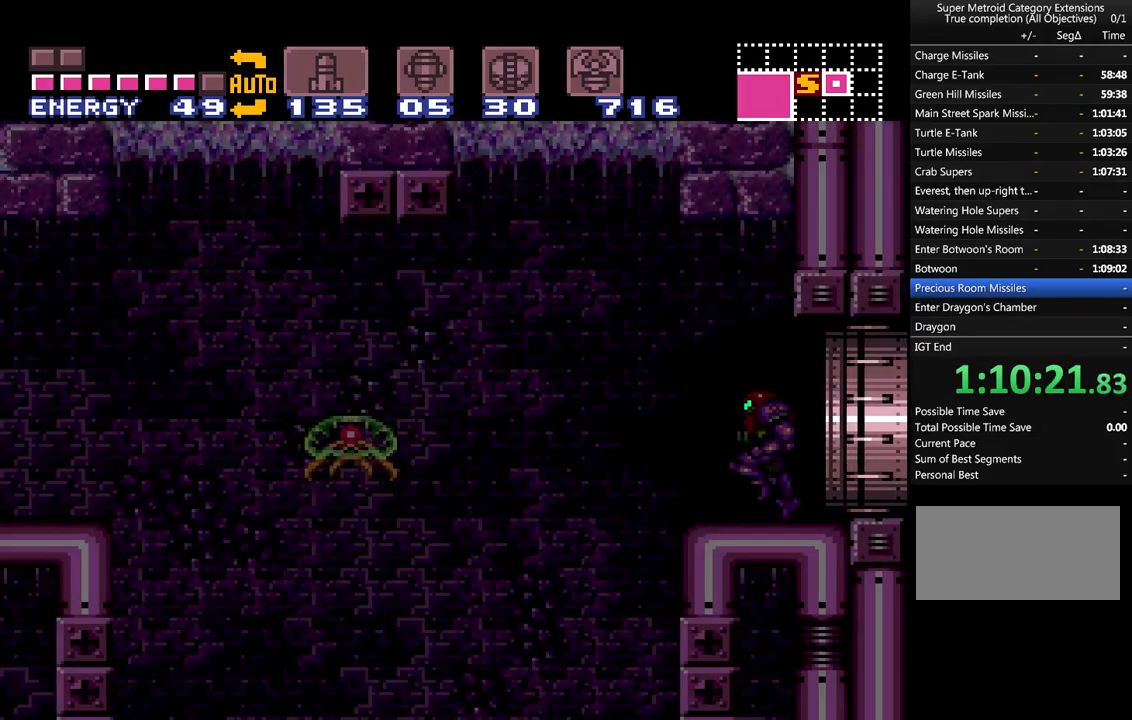
{"buttons": ["A", "DPAD_LEFT"], "events": []}
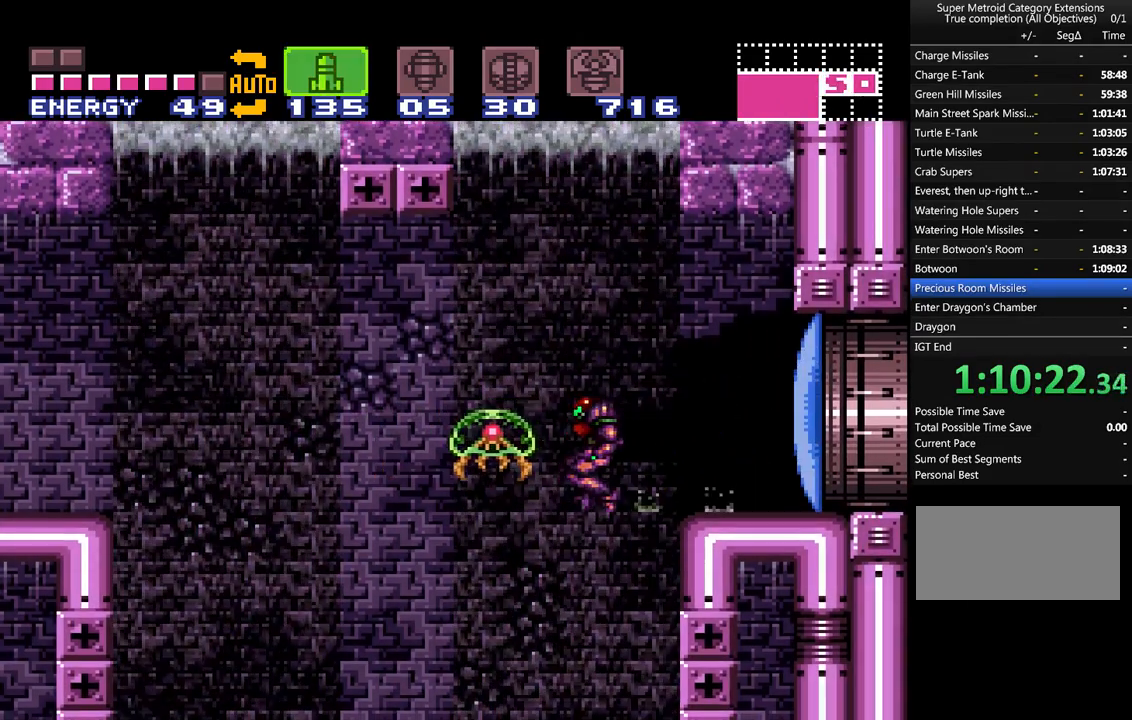
{"buttons": ["A", "DPAD_RIGHT"], "events": [[100, "DPAD_LEFT", "up"], [250, "DPAD_RIGHT", "down"]]}
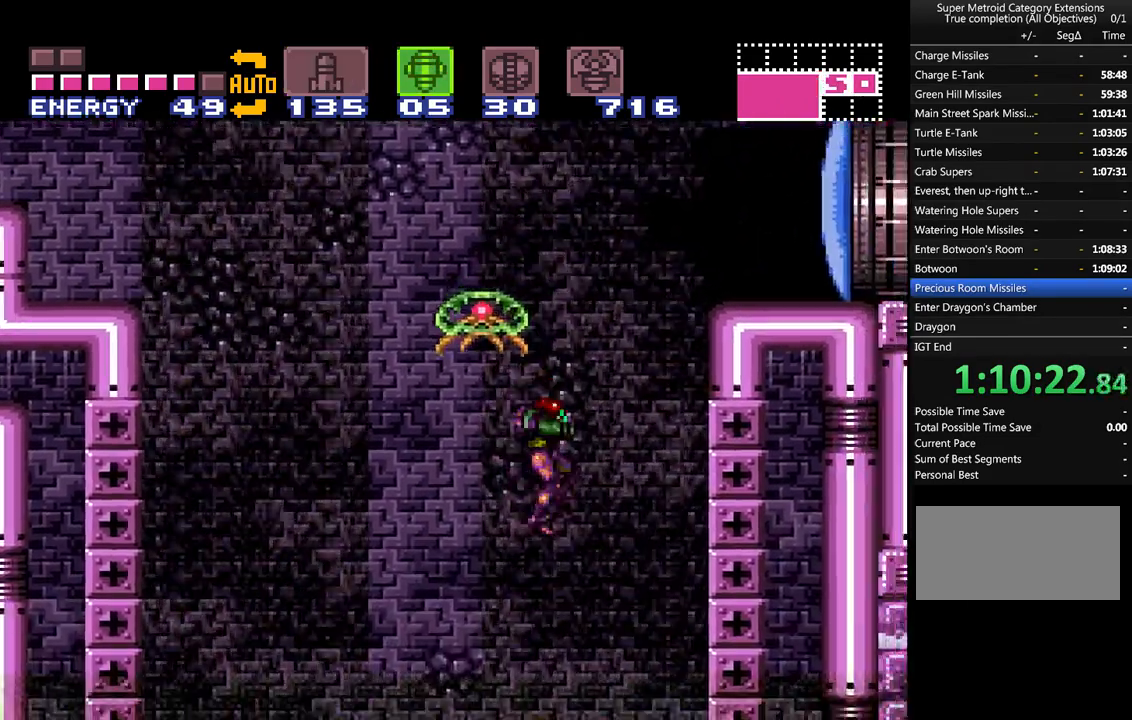
{"buttons": ["A", "DPAD_RIGHT"], "events": []}
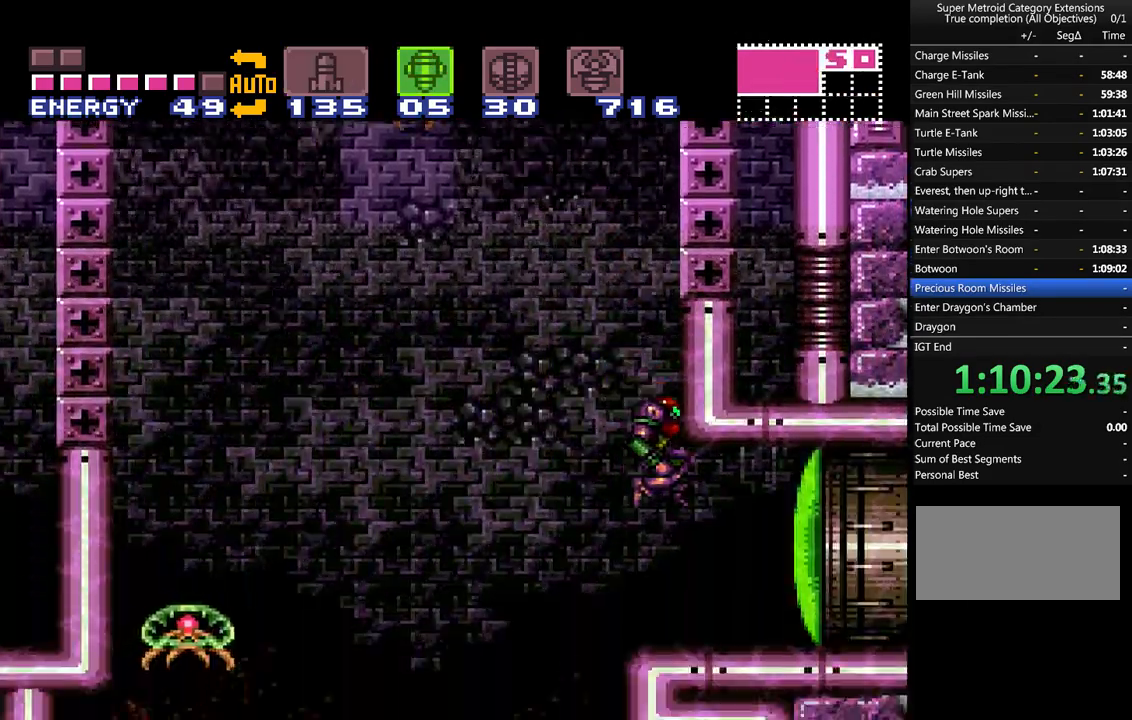
{"buttons": ["A", "DPAD_RIGHT"], "events": [[83, "Y", "down"], [217, "Y", "up"], [250, "X", "down"], [400, "X", "up"]]}
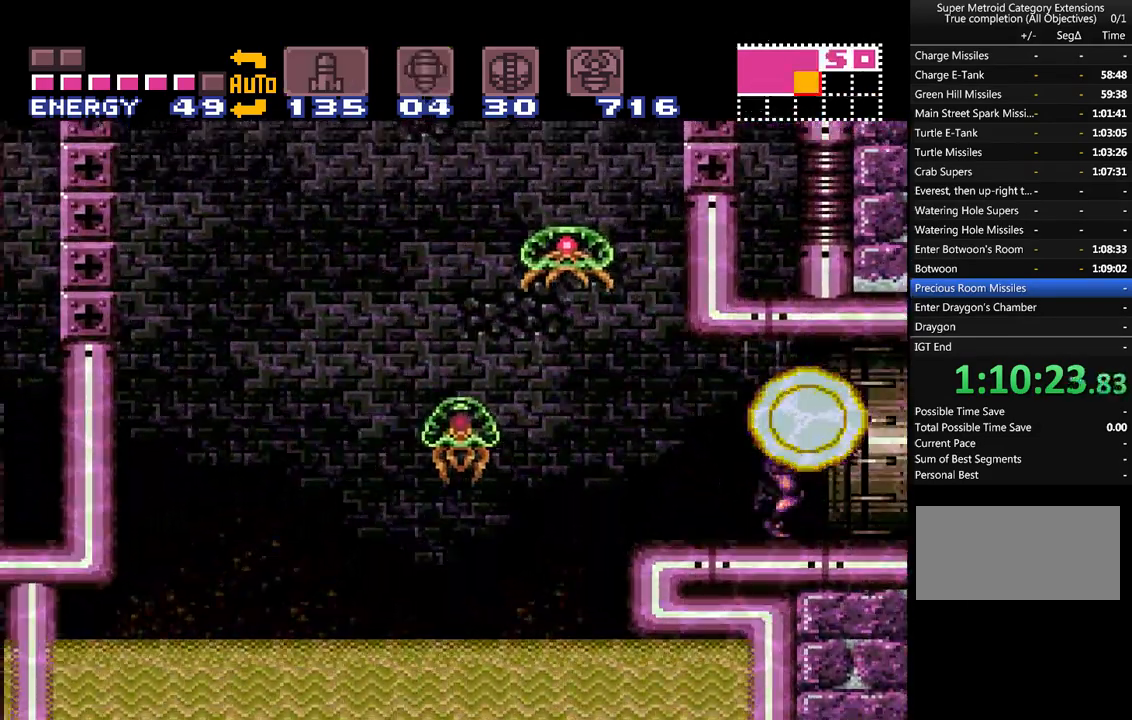
{"buttons": ["A", "DPAD_RIGHT"], "events": []}